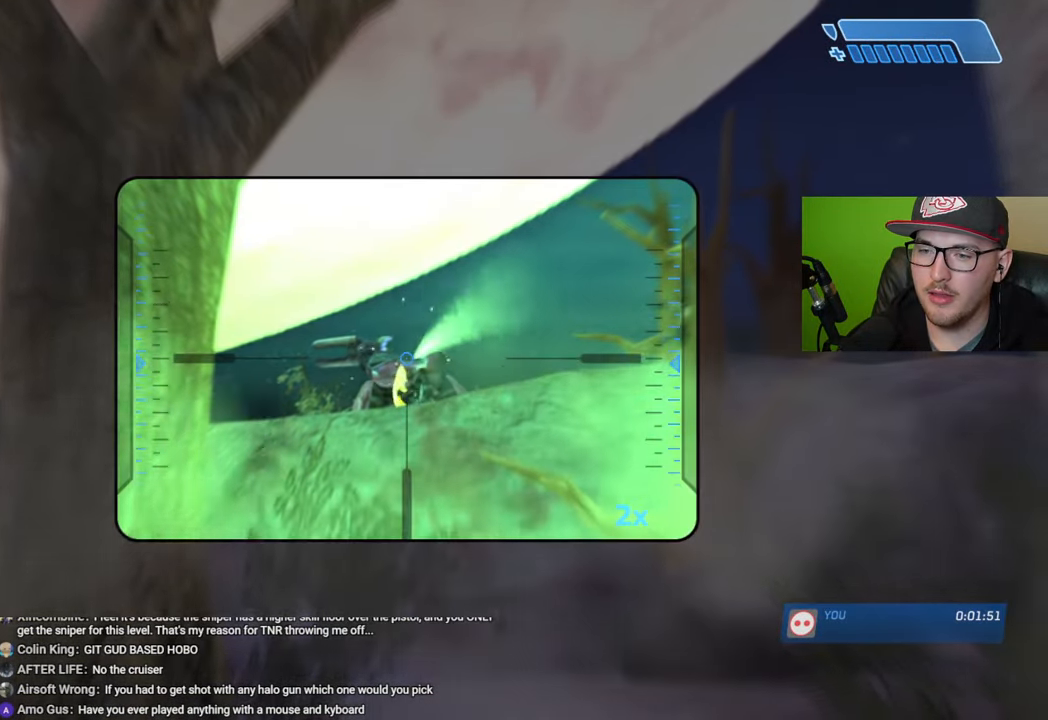
Gameplay with a controller (Xbox layout); each line is a JSON object with the inputs held at the frame after it. "events" lists button and stick changes between this image and that frame as [ms after this image, input, new state], when the widget could be followed in between.
{"buttons": [], "left_stick": "center", "right_stick": "down-right", "events": [[216, "right_stick", "down-right"], [383, "R2", "down"], [483, "R2", "up"]]}
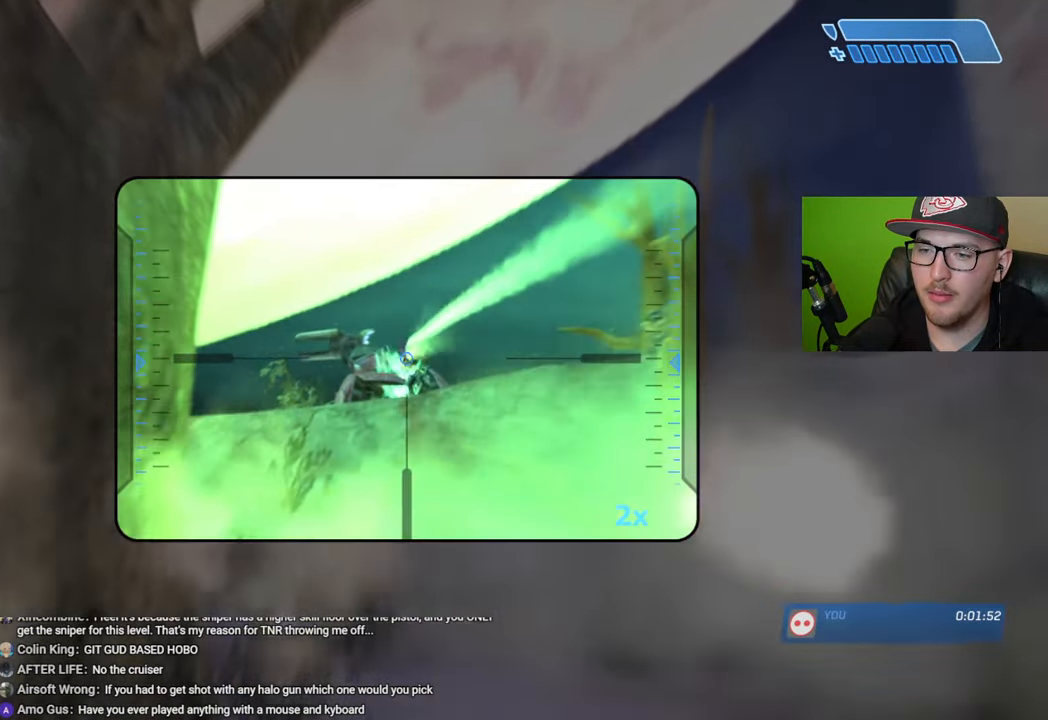
{"buttons": [], "left_stick": "left", "right_stick": "center", "events": [[16, "right_stick", "right"], [83, "left_stick", "up-left"], [283, "left_stick", "center"], [433, "left_stick", "left"], [500, "right_stick", "center"]]}
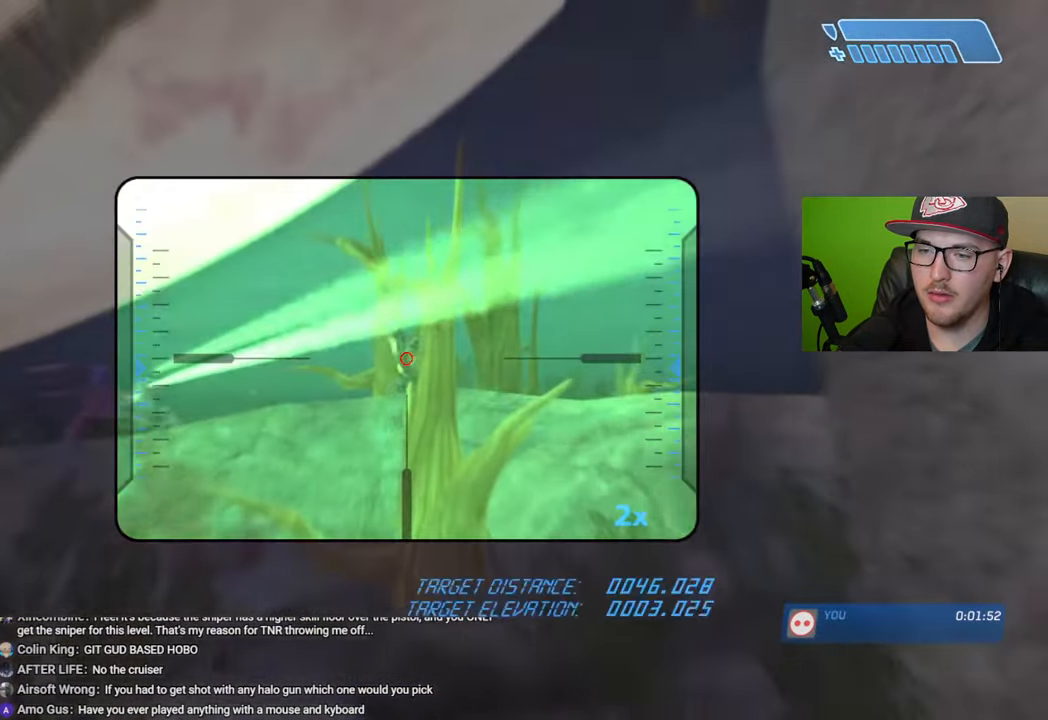
{"buttons": [], "left_stick": "center", "right_stick": "right", "events": [[50, "right_stick", "right"], [66, "R2", "down"], [83, "left_stick", "center"], [183, "R2", "up"]]}
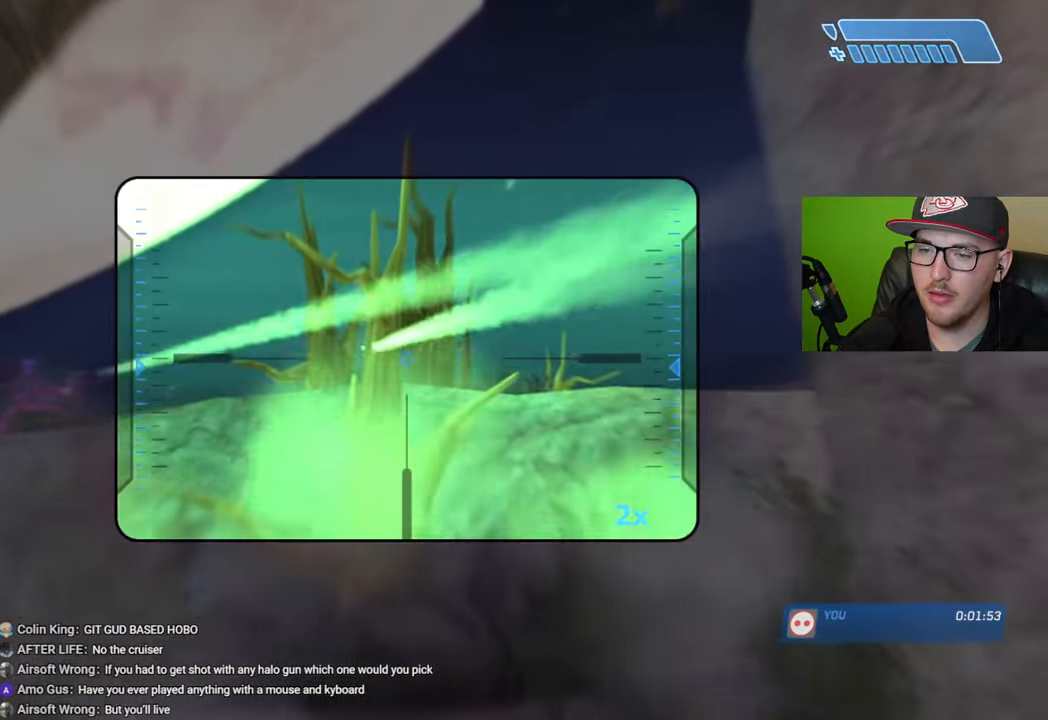
{"buttons": [], "left_stick": "center", "right_stick": "center", "events": [[66, "left_stick", "up"], [266, "left_stick", "center"], [433, "right_stick", "center"]]}
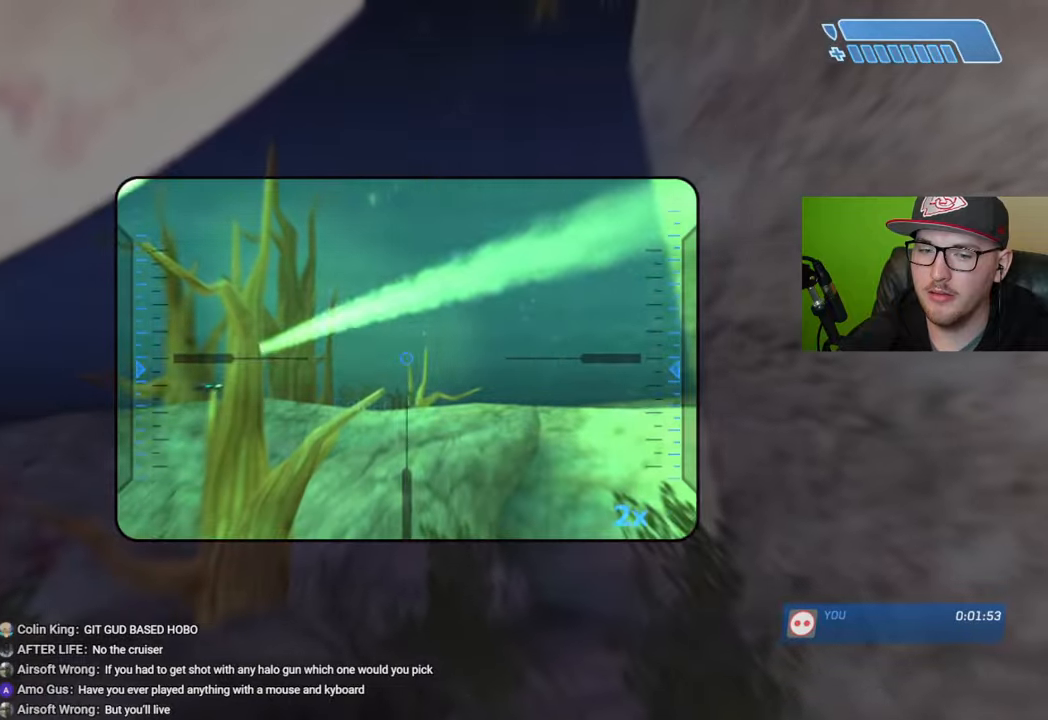
{"buttons": [], "left_stick": "left", "right_stick": "right", "events": [[16, "right_stick", "right"], [183, "left_stick", "up-left"], [250, "left_stick", "center"], [450, "left_stick", "left"]]}
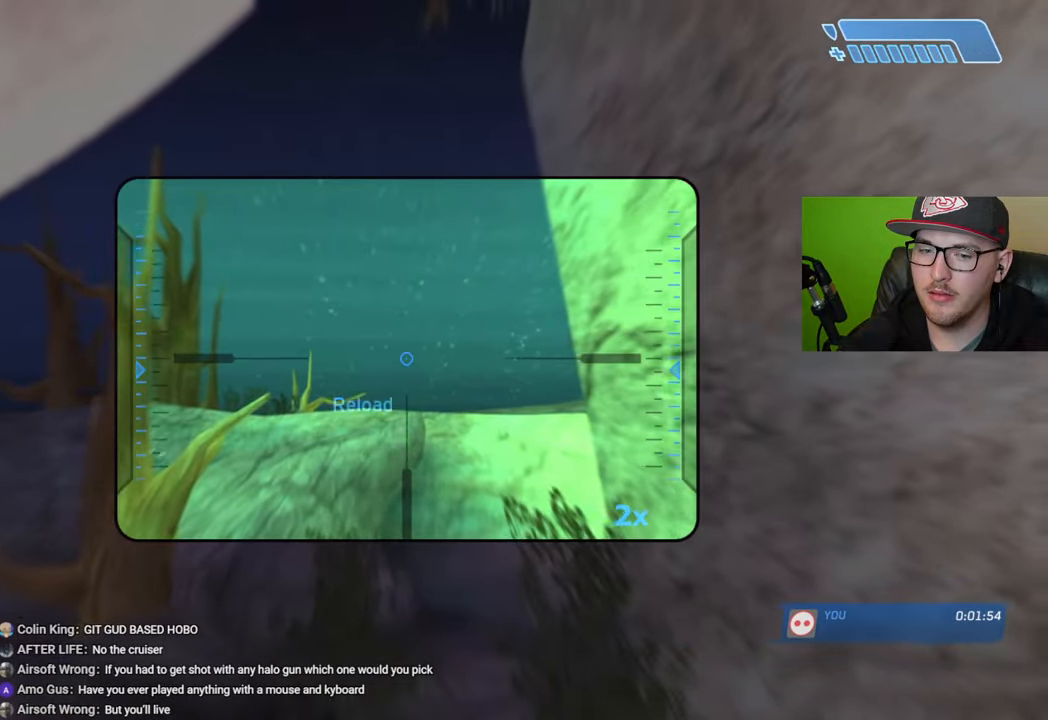
{"buttons": [], "left_stick": "center", "right_stick": "center", "events": [[133, "left_stick", "center"], [483, "right_stick", "center"]]}
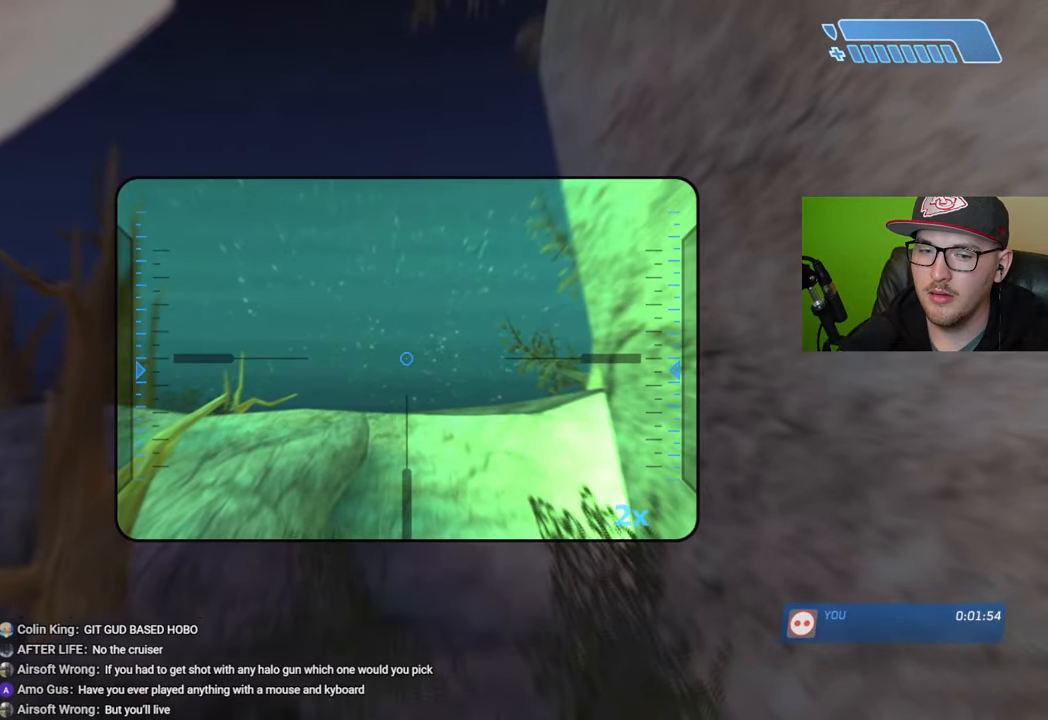
{"buttons": ["X"], "left_stick": "up", "right_stick": "center", "events": [[433, "left_stick", "up"], [466, "X", "down"]]}
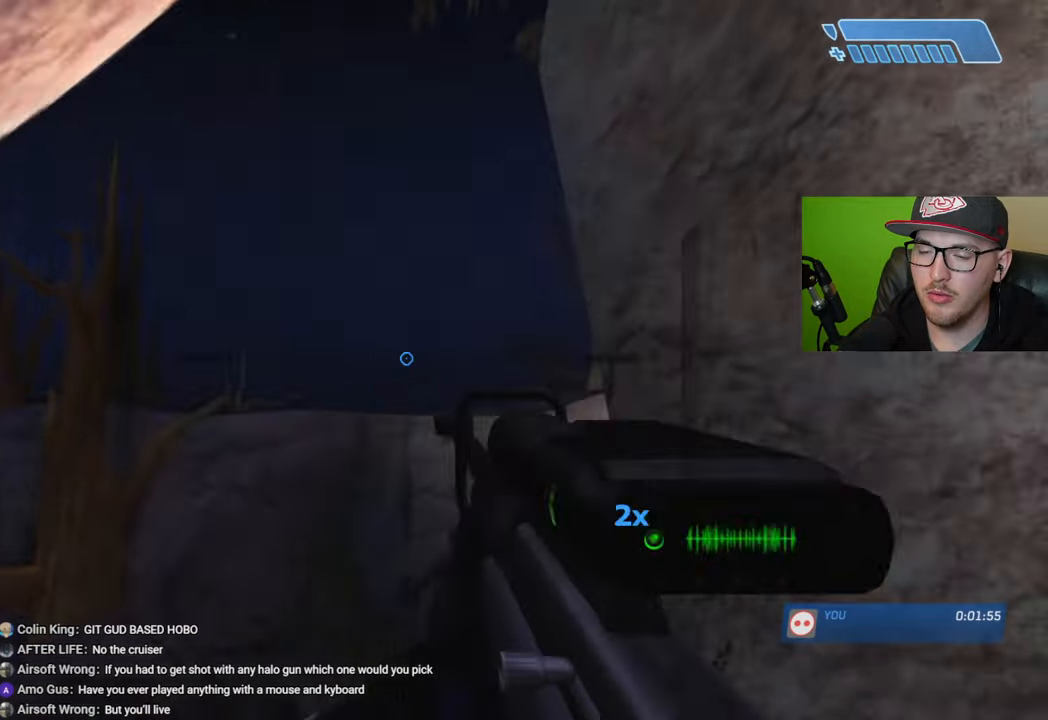
{"buttons": [], "left_stick": "up", "right_stick": "center", "events": [[33, "X", "up"], [83, "X", "down"], [150, "X", "up"], [200, "Y", "down"], [283, "Y", "up"]]}
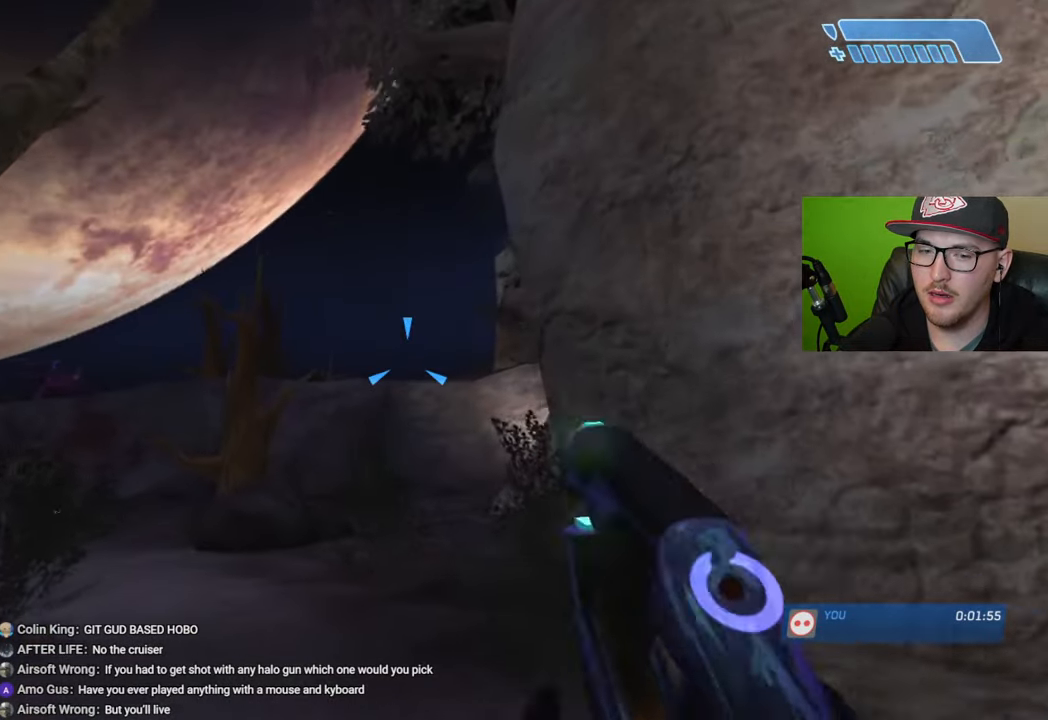
{"buttons": [], "left_stick": "up", "right_stick": "center", "events": [[300, "right_stick", "down-left"], [433, "right_stick", "center"]]}
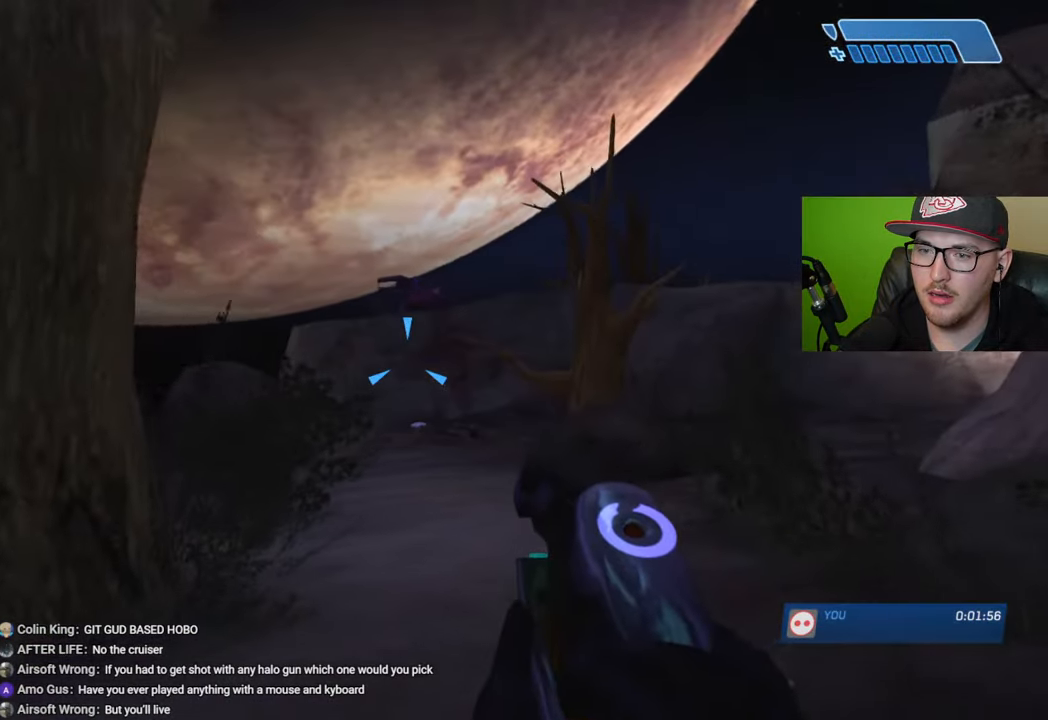
{"buttons": [], "left_stick": "up", "right_stick": "down-left", "events": [[133, "right_stick", "up-left"], [483, "right_stick", "down-left"]]}
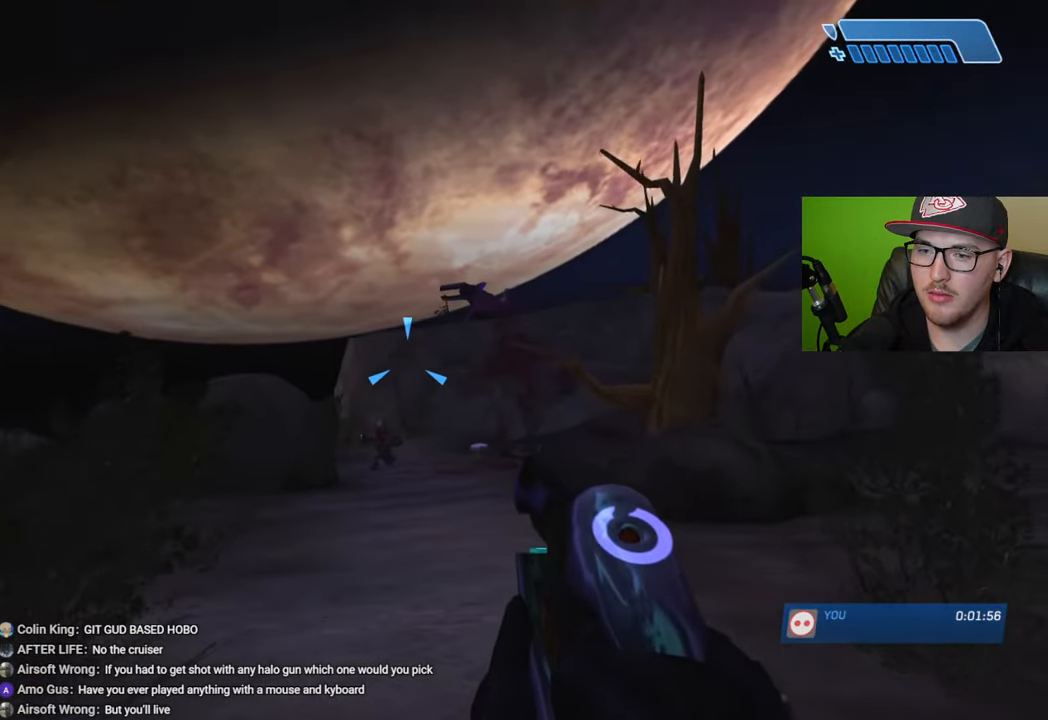
{"buttons": ["R2"], "left_stick": "up-right", "right_stick": "up-left", "events": [[116, "R2", "down"], [133, "right_stick", "center"], [150, "left_stick", "up-right"], [216, "R2", "up"], [216, "right_stick", "down"], [283, "R2", "down"], [300, "right_stick", "center"], [366, "R2", "up"], [433, "R2", "down"], [450, "right_stick", "up-left"]]}
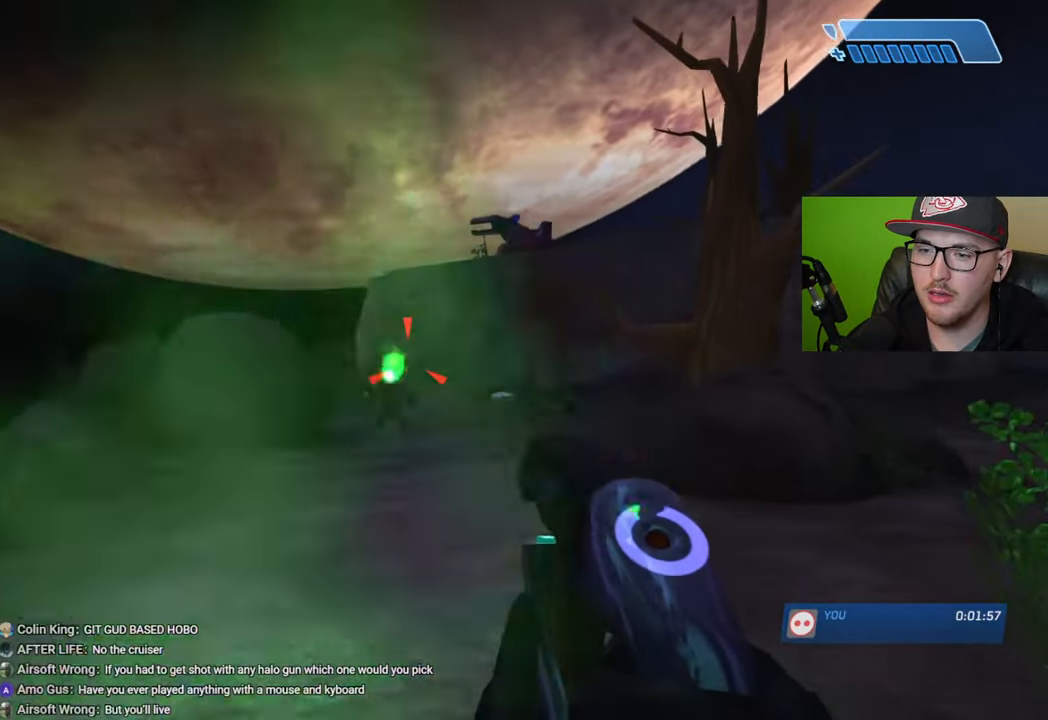
{"buttons": ["L2", "R2"], "left_stick": "up-right", "right_stick": "up-left", "events": [[16, "R2", "up"], [83, "R2", "down"], [150, "R2", "up"], [150, "left_stick", "up"], [216, "R2", "down"], [300, "R2", "up"], [366, "R2", "down"], [433, "left_stick", "up-right"], [450, "L2", "down"], [450, "R2", "up"], [500, "R2", "down"]]}
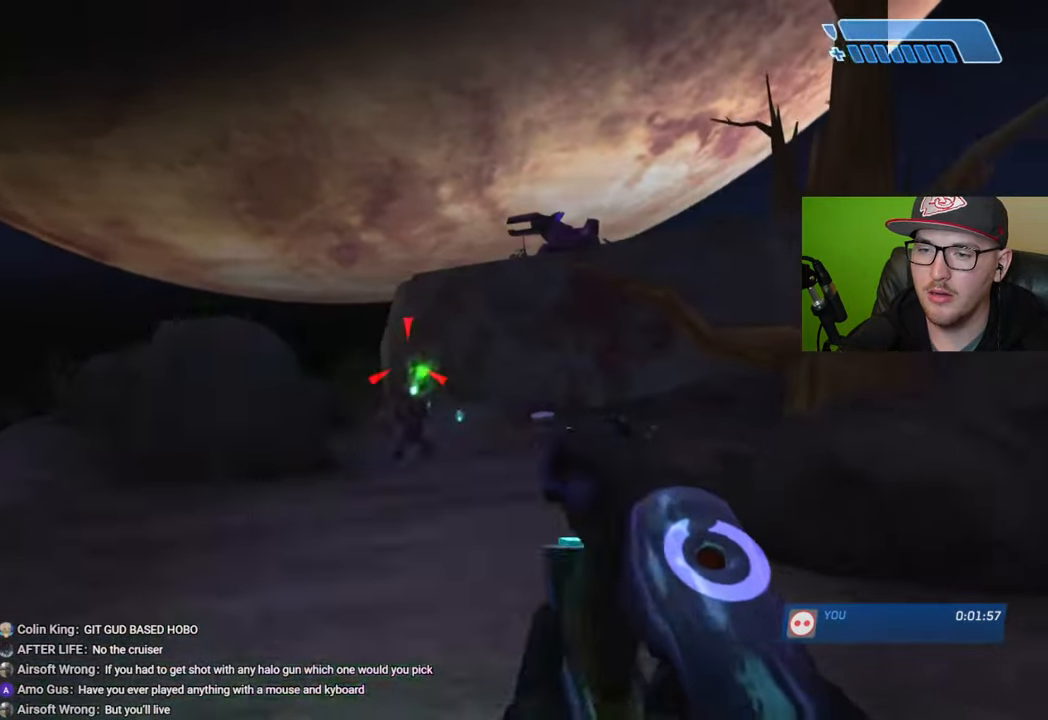
{"buttons": [], "left_stick": "up-right", "right_stick": "right", "events": [[66, "R2", "up"], [83, "L2", "up"], [216, "right_stick", "center"], [383, "right_stick", "right"]]}
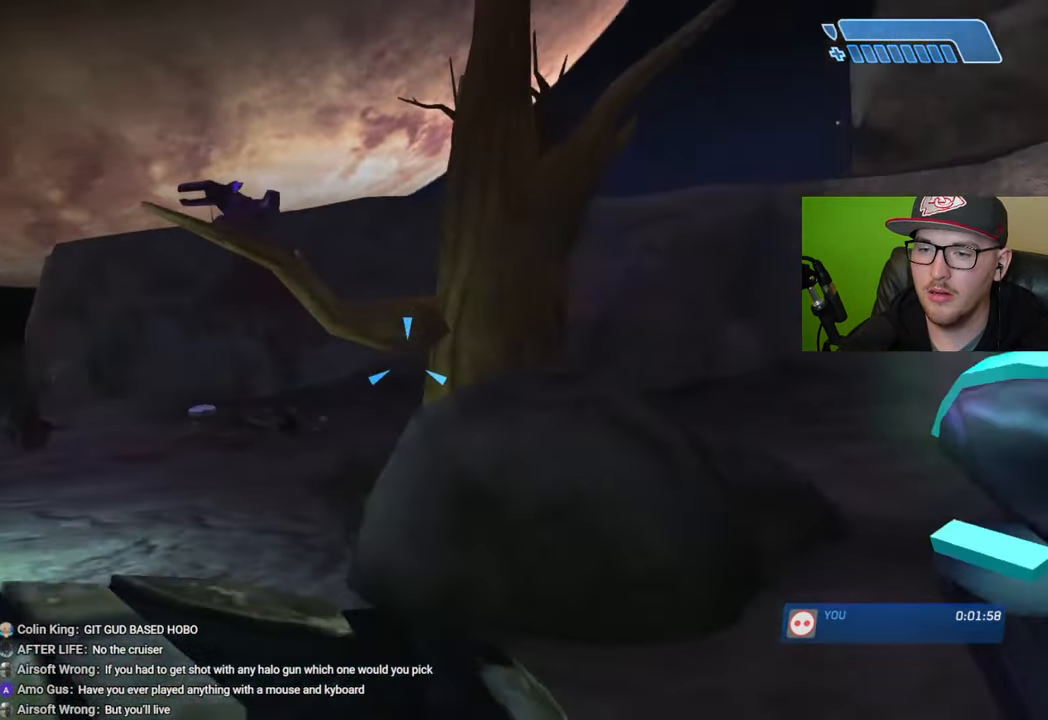
{"buttons": [], "left_stick": "up-left", "right_stick": "up", "events": [[33, "left_stick", "up"], [200, "left_stick", "up-left"], [233, "right_stick", "center"], [450, "right_stick", "up"]]}
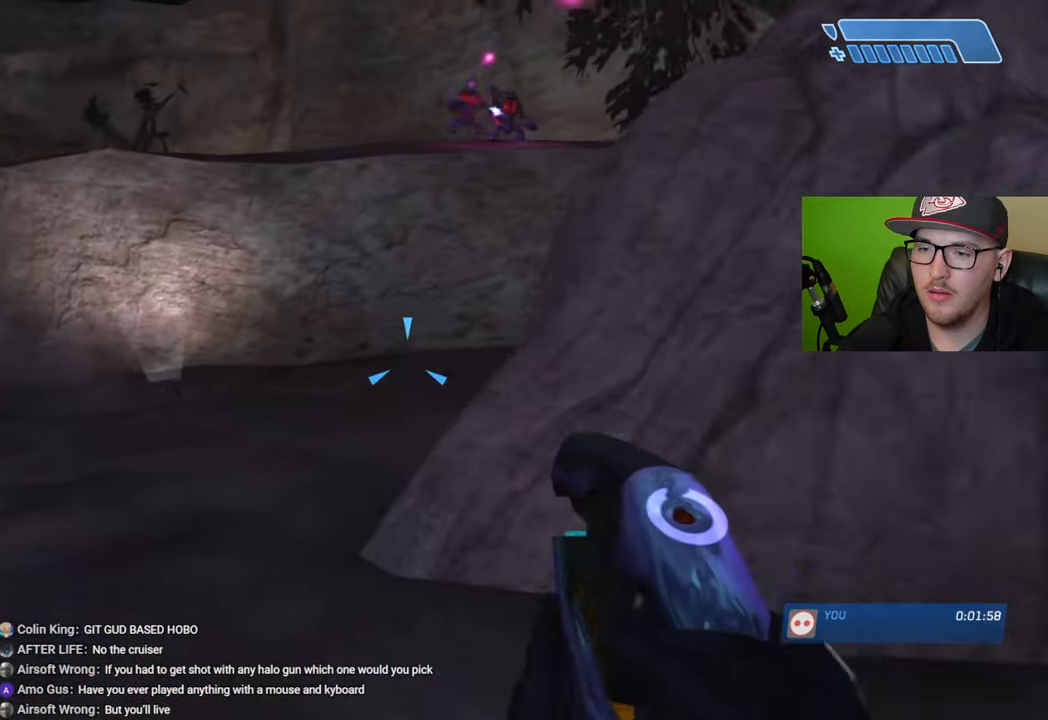
{"buttons": ["R2"], "left_stick": "up-left", "right_stick": "right", "events": [[50, "R2", "down"], [66, "right_stick", "center"], [150, "right_stick", "right"], [266, "right_stick", "center"], [416, "right_stick", "right"]]}
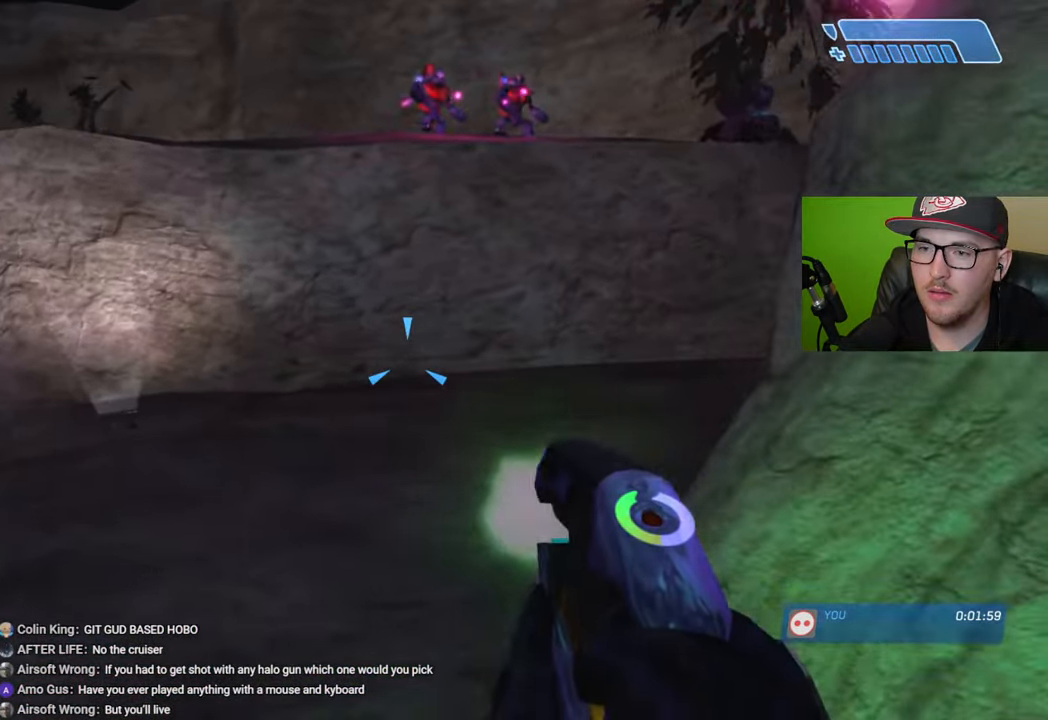
{"buttons": ["R2"], "left_stick": "up-left", "right_stick": "center", "events": [[200, "right_stick", "center"]]}
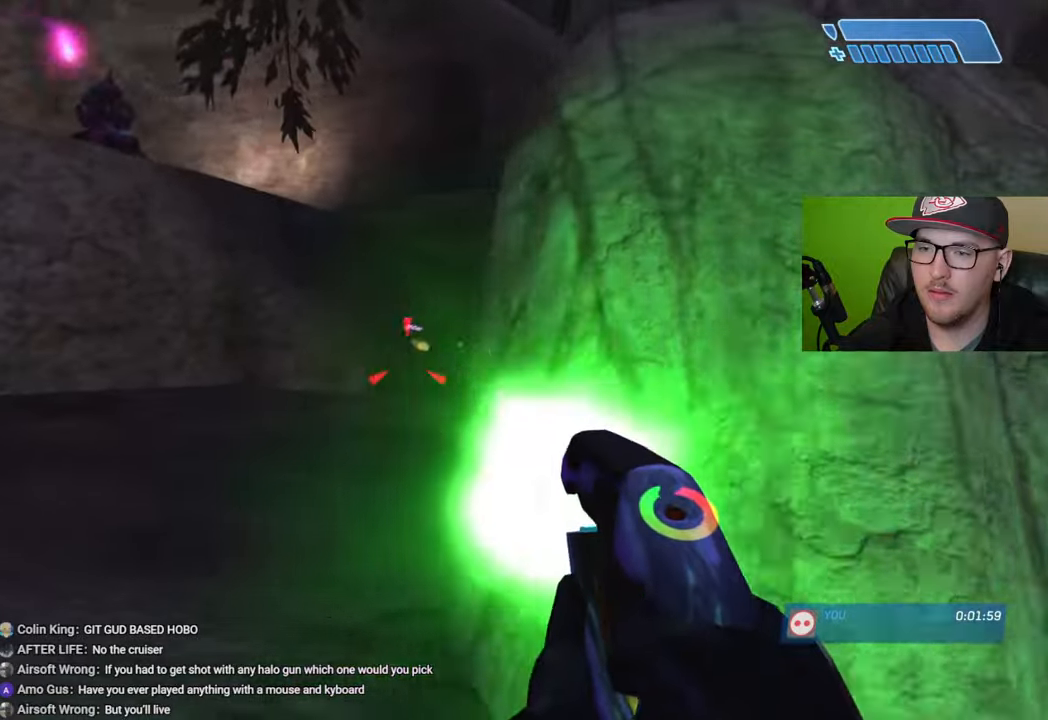
{"buttons": [], "left_stick": "left", "right_stick": "center", "events": [[33, "right_stick", "right"], [316, "R2", "up"], [316, "right_stick", "center"], [400, "Y", "down"], [466, "Y", "up"], [483, "left_stick", "left"]]}
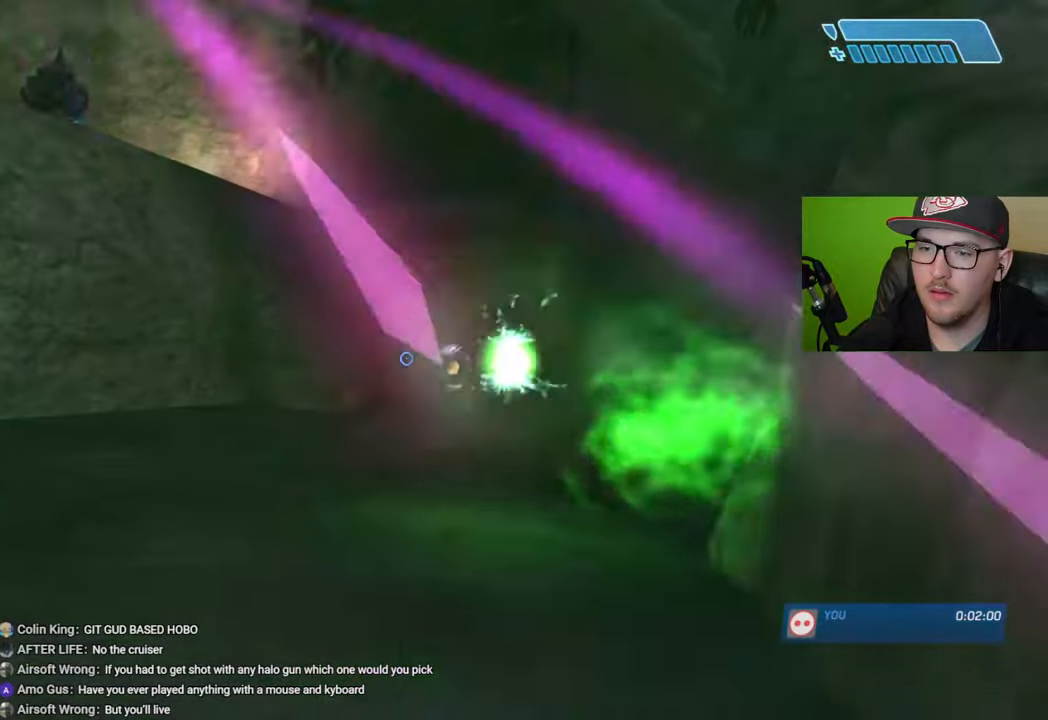
{"buttons": [], "left_stick": "up-left", "right_stick": "down", "events": [[100, "right_stick", "right"], [283, "right_stick", "center"], [300, "left_stick", "up-left"], [500, "right_stick", "down"]]}
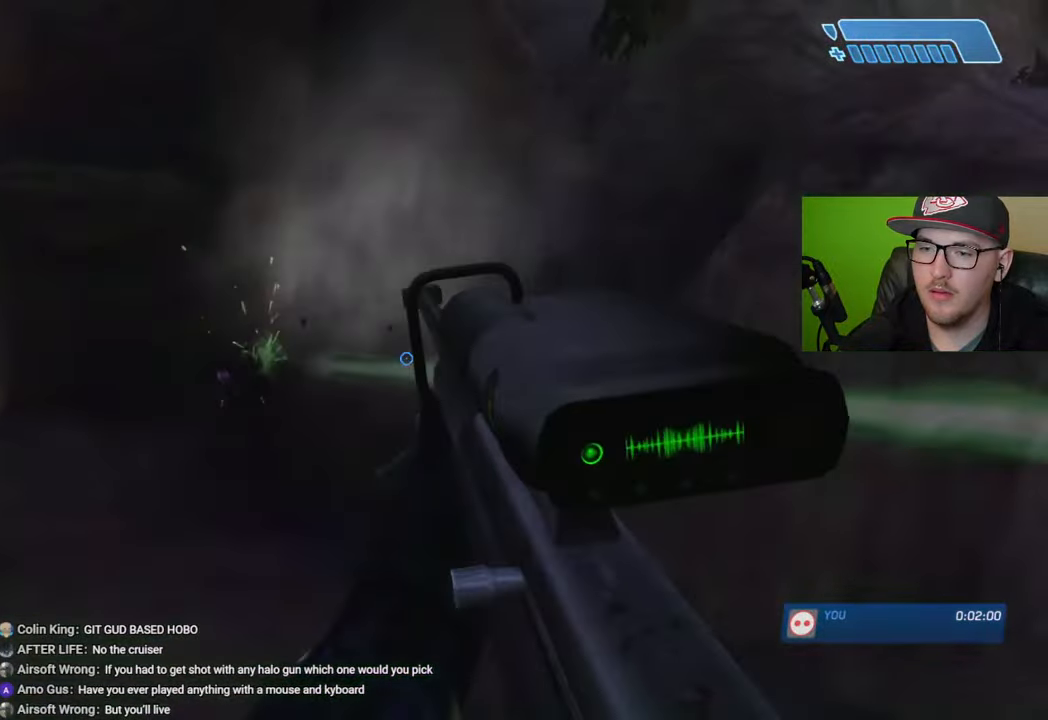
{"buttons": ["R2"], "left_stick": "up-left", "right_stick": "center", "events": [[183, "right_stick", "center"], [250, "right_stick", "down"], [300, "right_stick", "center"], [433, "R2", "down"]]}
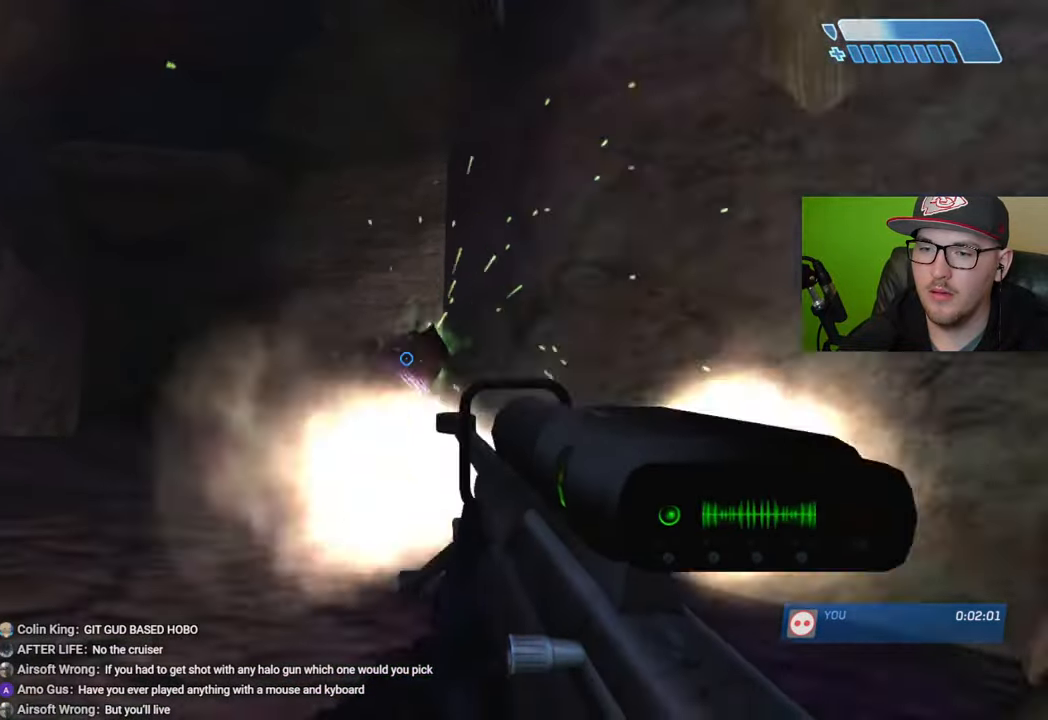
{"buttons": [], "left_stick": "up", "right_stick": "down-right", "events": [[33, "right_stick", "right"], [50, "R2", "up"], [83, "right_stick", "down-right"], [400, "left_stick", "up"]]}
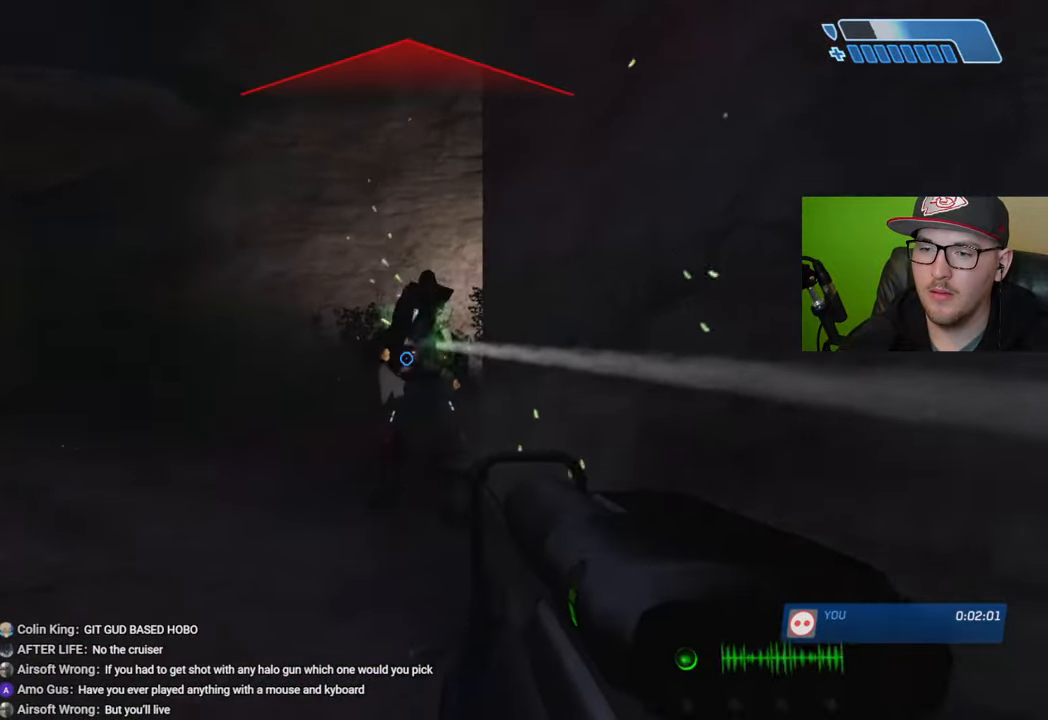
{"buttons": [], "left_stick": "up-right", "right_stick": "up-left", "events": [[83, "R2", "down"], [116, "right_stick", "center"], [200, "R2", "up"], [383, "right_stick", "up-left"], [483, "left_stick", "up-right"]]}
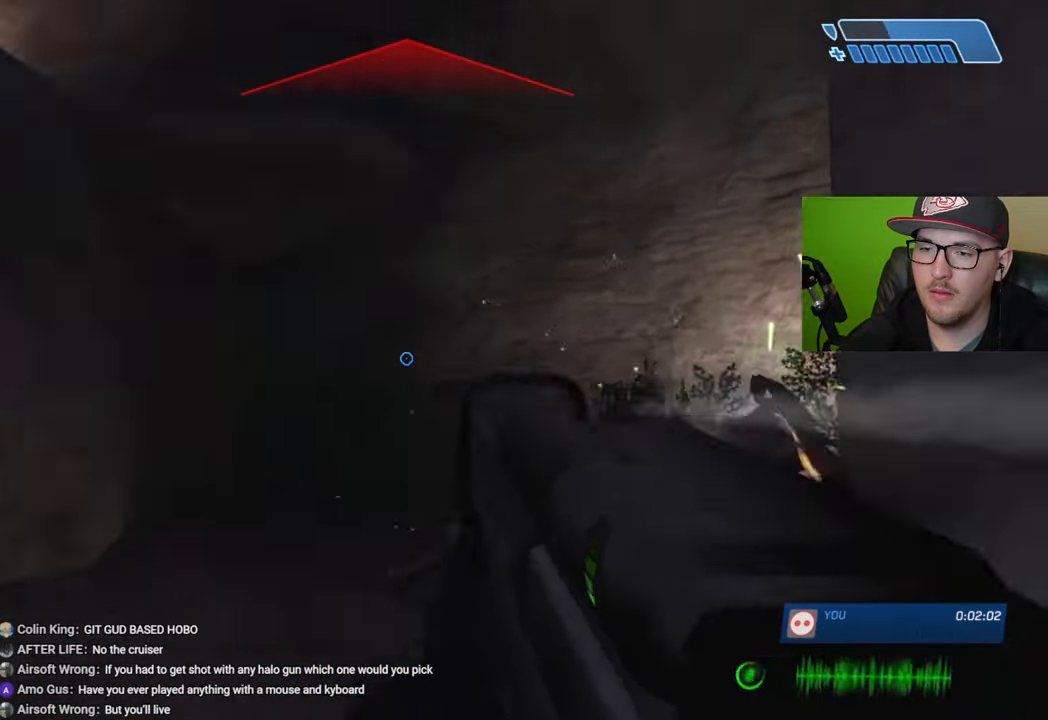
{"buttons": [], "left_stick": "right", "right_stick": "center", "events": [[266, "left_stick", "right"], [283, "right_stick", "center"], [333, "A", "down"], [416, "A", "up"]]}
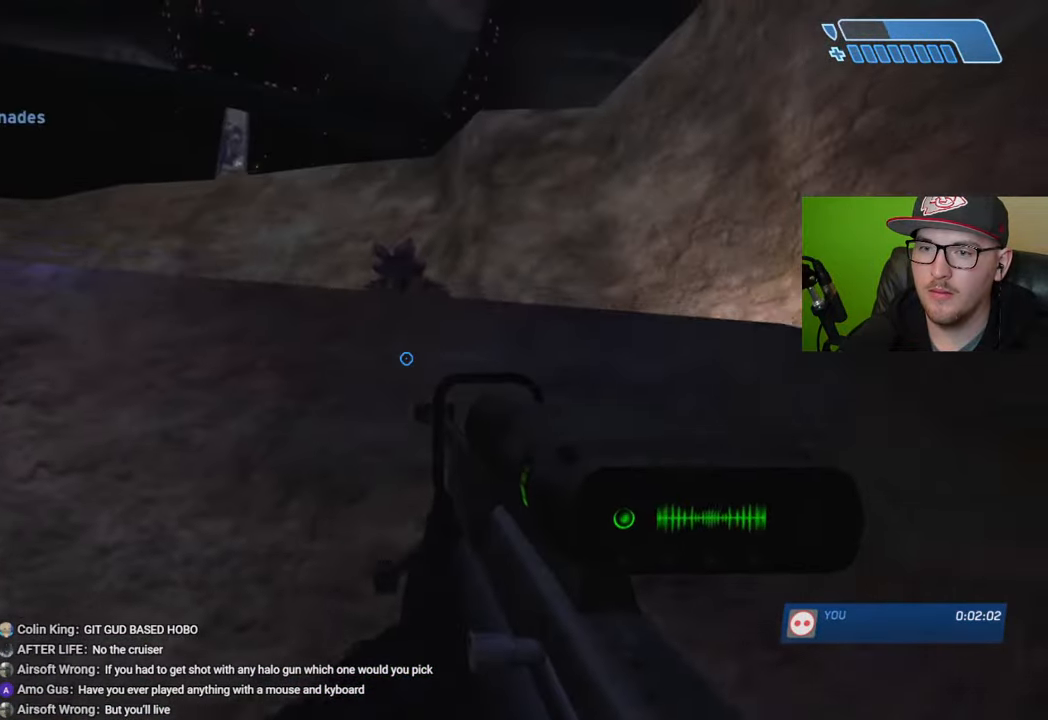
{"buttons": [], "left_stick": "up-right", "right_stick": "right", "events": [[83, "right_stick", "down-left"], [100, "left_stick", "up-right"], [216, "right_stick", "center"], [250, "L2", "down"], [383, "right_stick", "right"], [483, "L2", "up"]]}
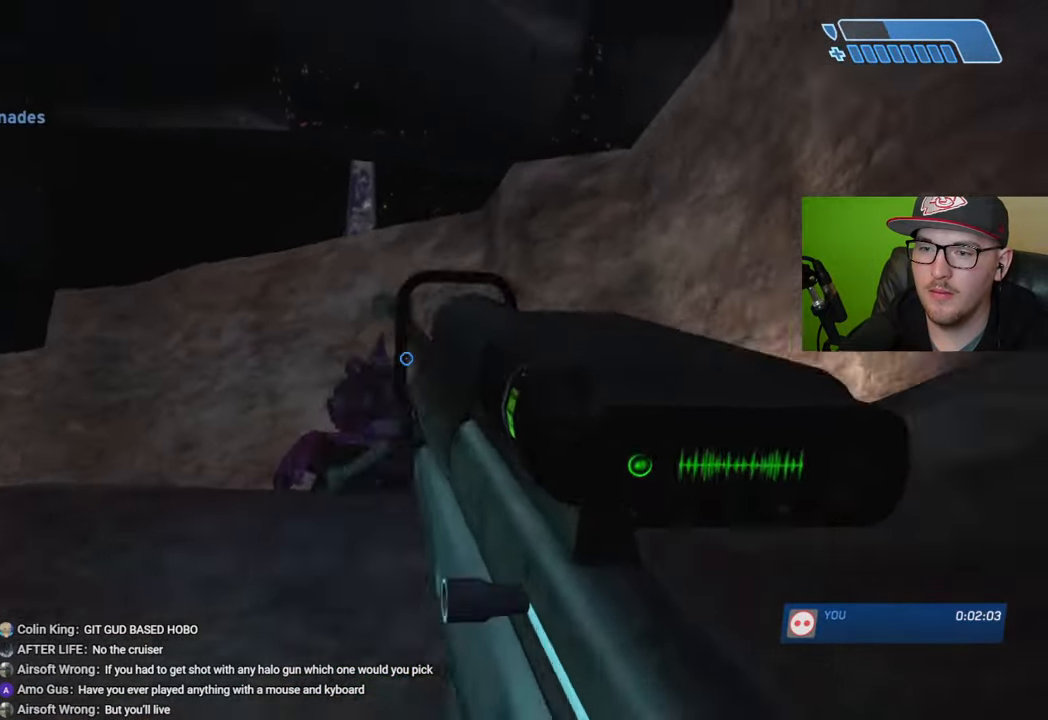
{"buttons": [], "left_stick": "right", "right_stick": "center", "events": [[66, "left_stick", "right"], [100, "right_stick", "center"]]}
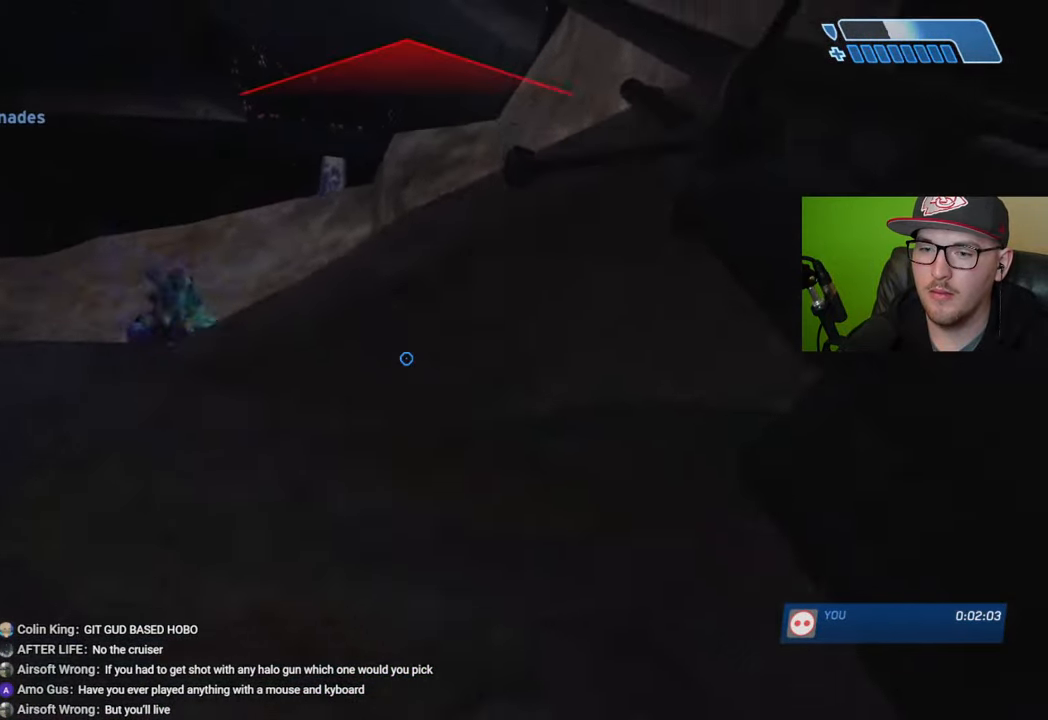
{"buttons": ["A"], "left_stick": "left", "right_stick": "center", "events": [[16, "right_stick", "left"], [150, "right_stick", "center"], [166, "left_stick", "center"], [216, "left_stick", "left"], [283, "right_stick", "down"], [400, "right_stick", "center"], [483, "A", "down"]]}
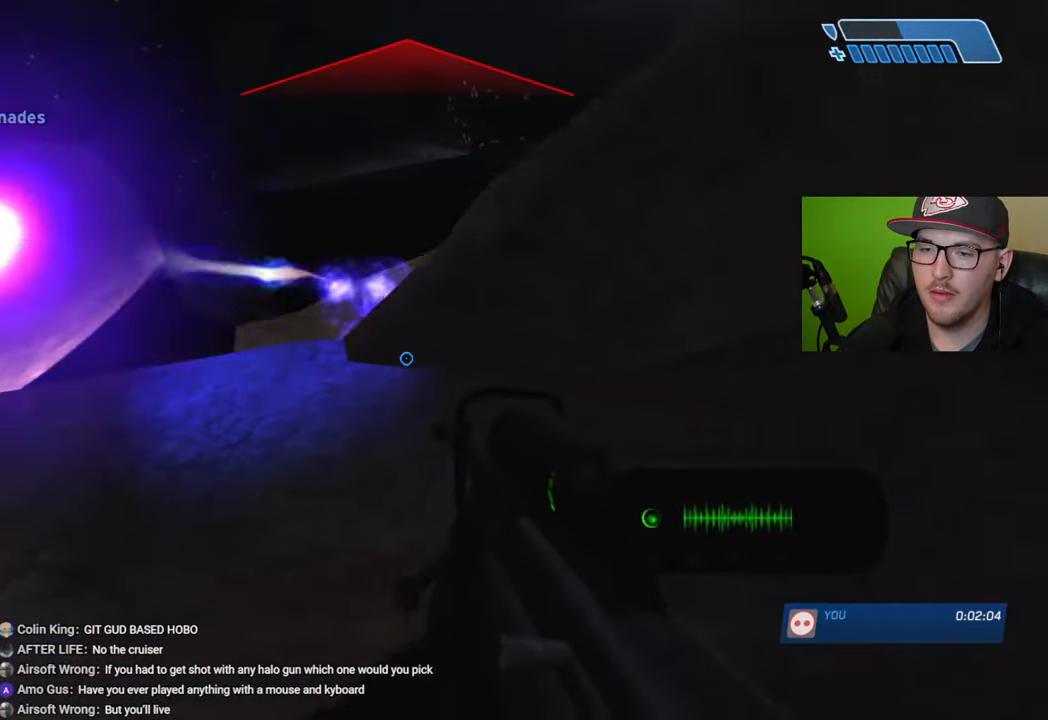
{"buttons": [], "left_stick": "right", "right_stick": "down-right", "events": [[33, "A", "up"], [66, "left_stick", "center"], [133, "right_stick", "down"], [233, "right_stick", "center"], [350, "right_stick", "down-right"], [483, "left_stick", "right"]]}
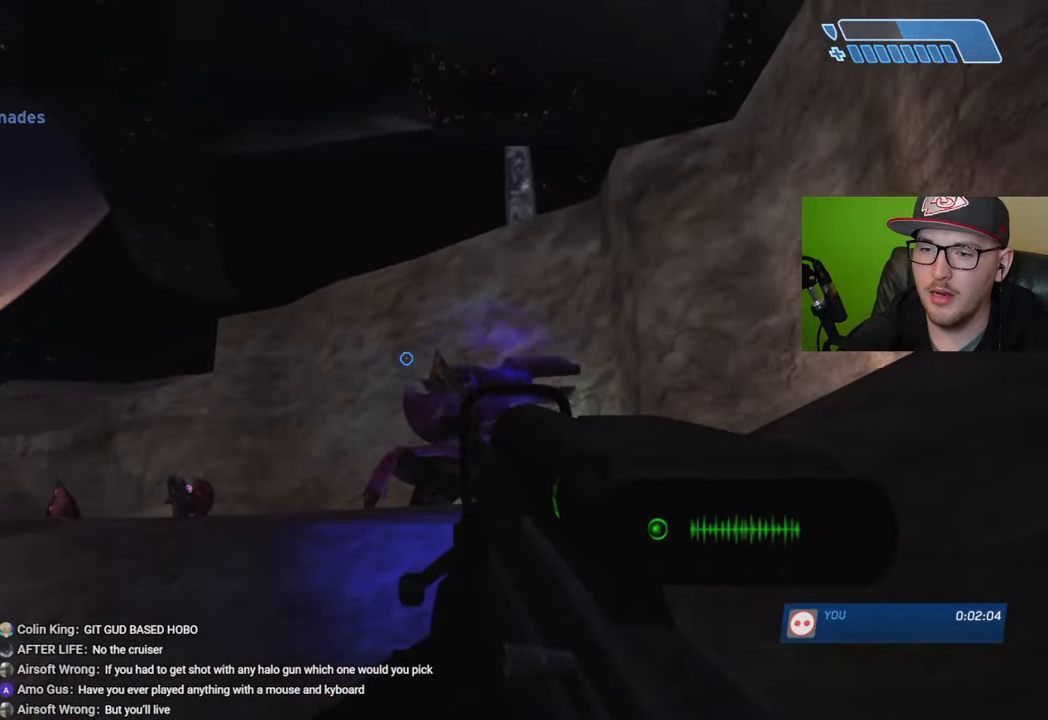
{"buttons": [], "left_stick": "center", "right_stick": "right", "events": [[133, "left_stick", "center"], [250, "R2", "down"], [266, "right_stick", "center"], [316, "right_stick", "right"], [350, "R2", "up"]]}
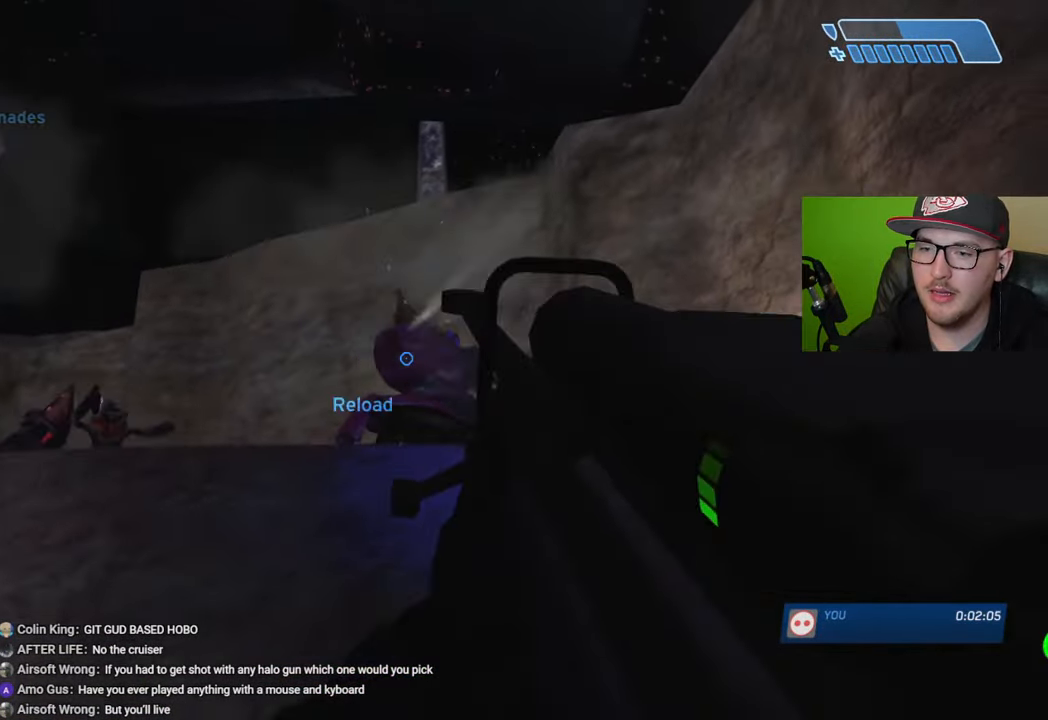
{"buttons": ["A"], "left_stick": "center", "right_stick": "center", "events": [[150, "right_stick", "center"], [466, "A", "down"]]}